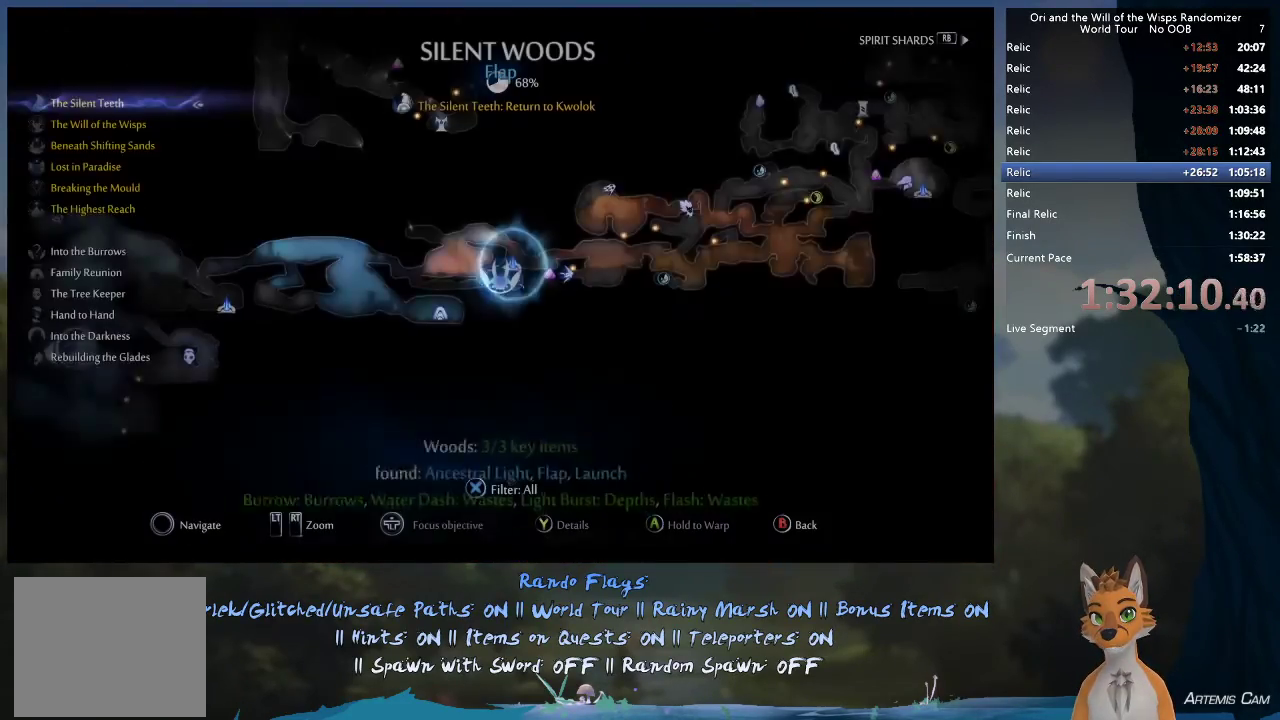
Gameplay with a controller (Xbox layout); each line is a JSON object with the inputs held at the frame after it (dt_ms = milliseconds from this image to that frame). "events" lists button and stick changes between this image and that frame as [ms after this image, input, new state], when the widget could be followed in between. This overlay highlights the sticks when they move; stick clicks (L3 R3) are not distinguishable. Not read: L3 R3.
{"dt_ms": 400, "buttons": [], "left_stick": "up-left", "right_stick": "center", "events": [[100, "left_stick", "up-left"]]}
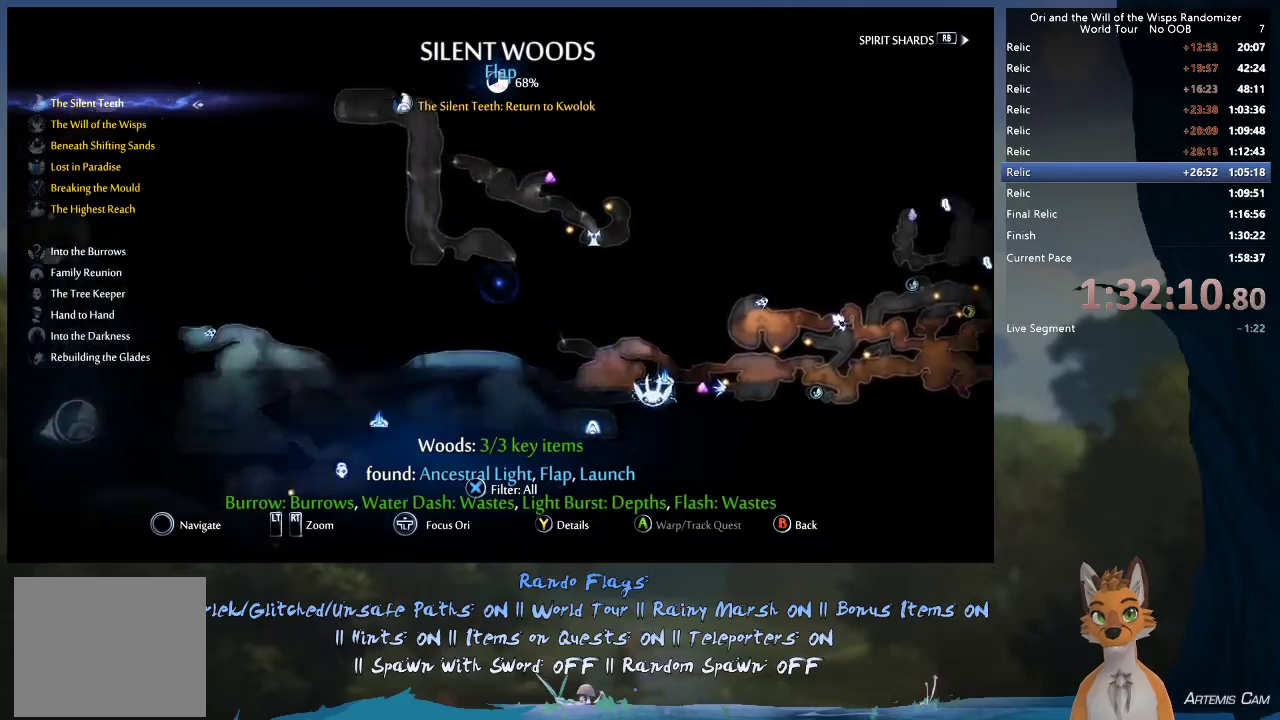
{"dt_ms": 500, "buttons": [], "left_stick": "left", "right_stick": "center", "events": [[133, "left_stick", "left"]]}
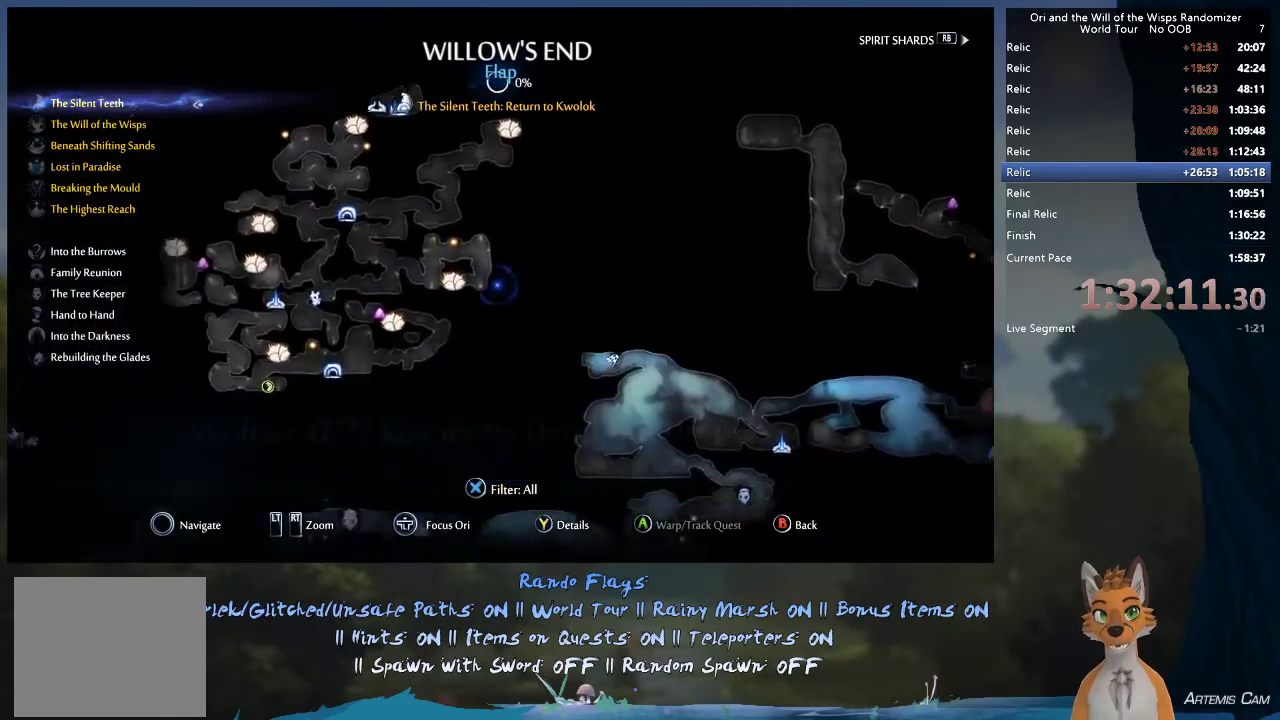
{"dt_ms": 500, "buttons": [], "left_stick": "left", "right_stick": "center", "events": []}
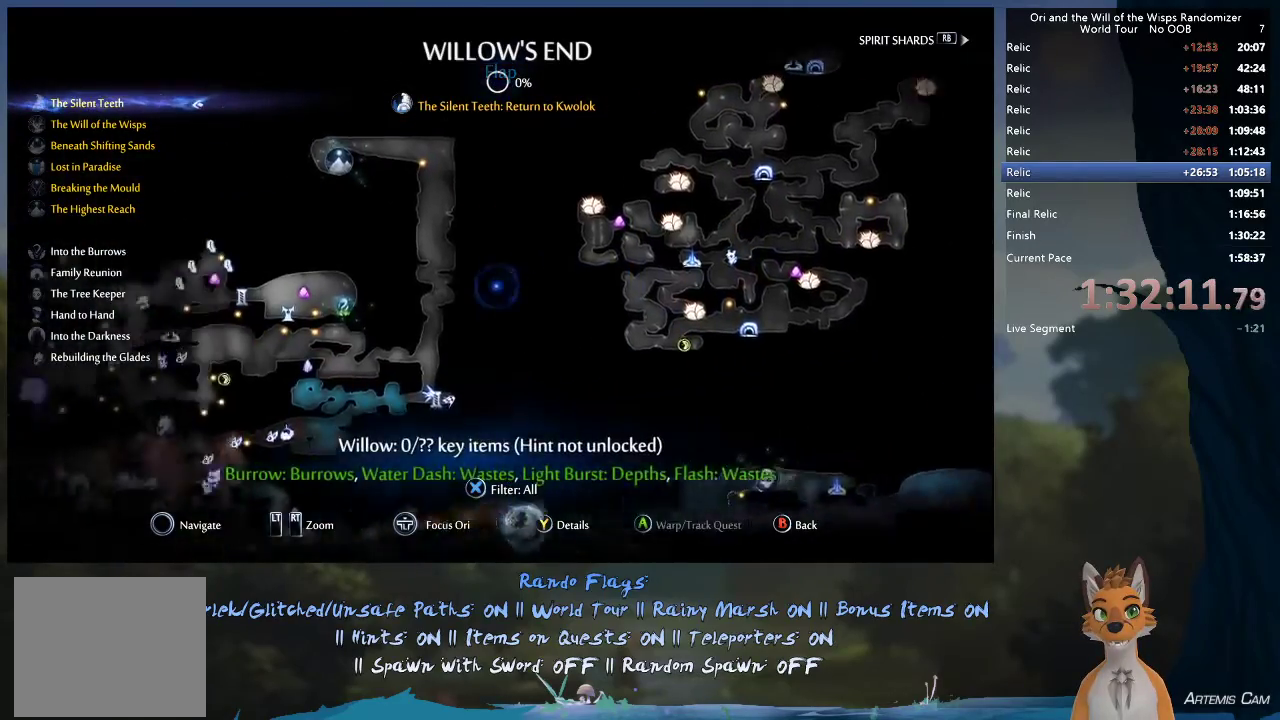
{"dt_ms": 500, "buttons": [], "left_stick": "down", "right_stick": "center", "events": [[483, "left_stick", "down"]]}
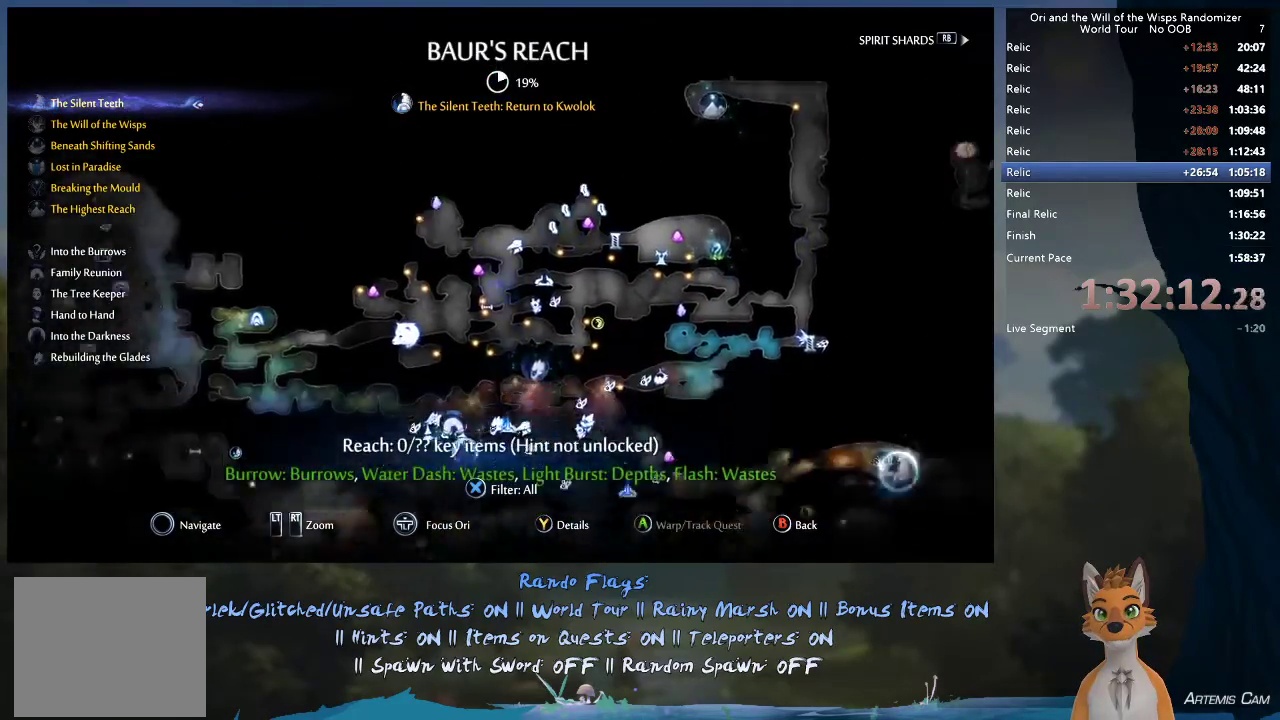
{"dt_ms": 400, "buttons": [], "left_stick": "right", "right_stick": "center", "events": [[67, "left_stick", "down-right"], [250, "left_stick", "right"]]}
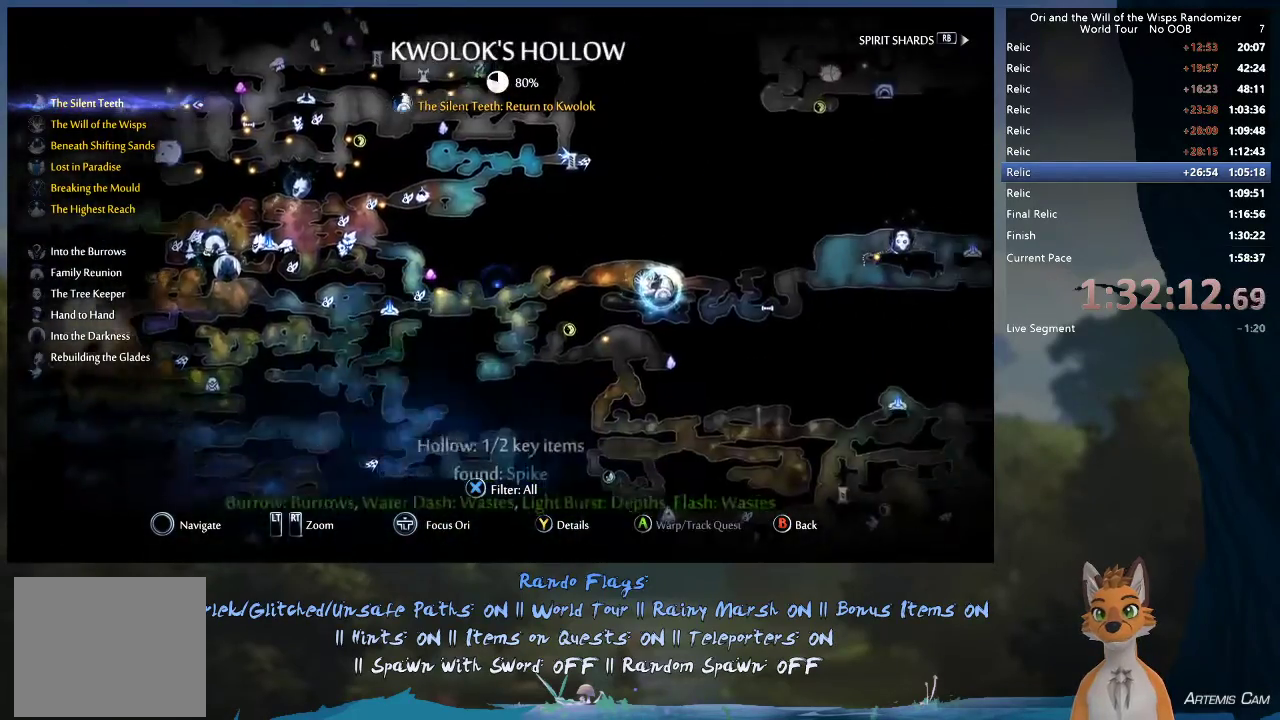
{"dt_ms": 400, "buttons": [], "left_stick": "left", "right_stick": "center", "events": [[83, "left_stick", "up-left"], [183, "left_stick", "center"], [367, "left_stick", "left"]]}
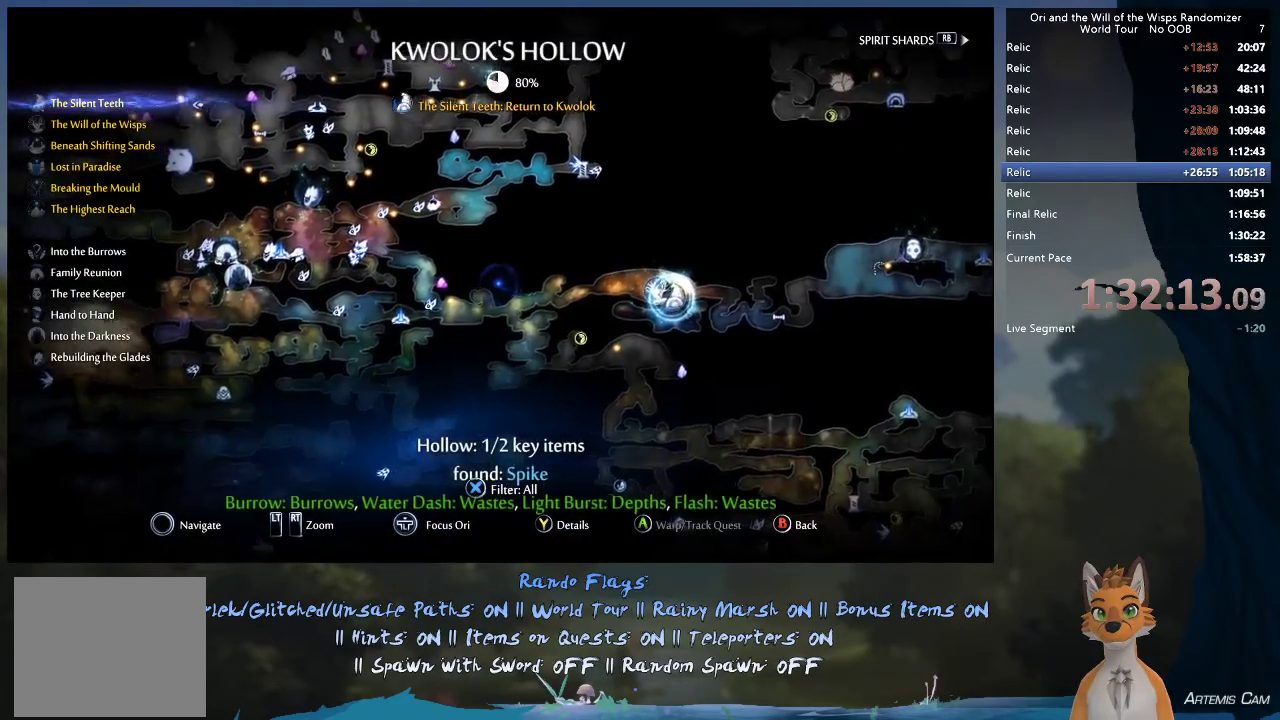
{"dt_ms": 800, "buttons": [], "left_stick": "up-left", "right_stick": "center", "events": [[17, "left_stick", "up-left"]]}
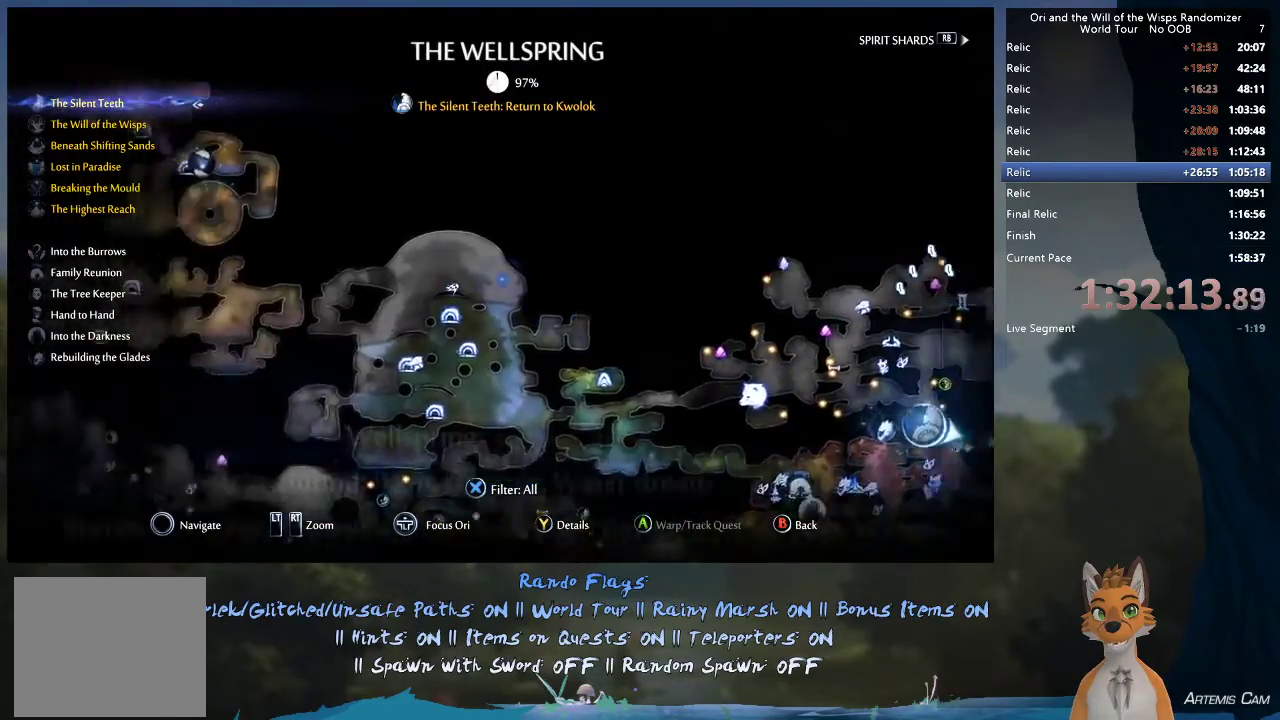
{"dt_ms": 600, "buttons": ["A"], "left_stick": "center", "right_stick": "center"}
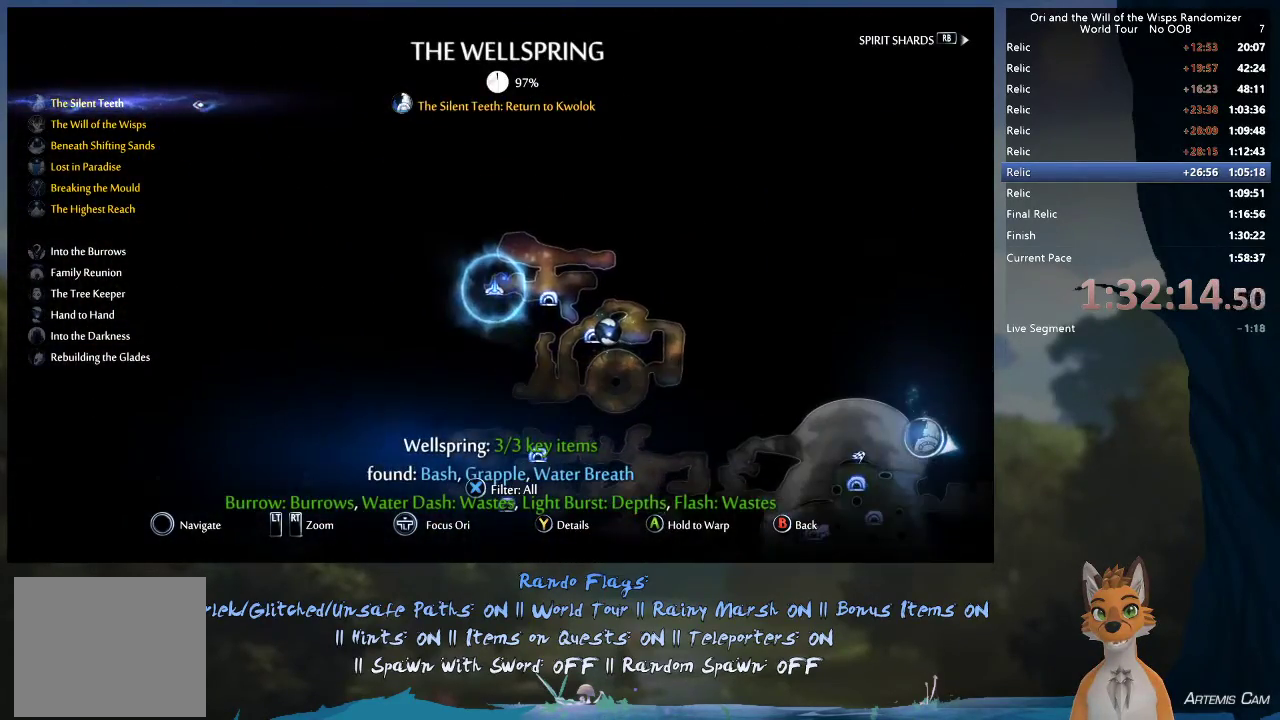
{"dt_ms": 300, "buttons": ["A"], "left_stick": "center", "right_stick": "center", "events": []}
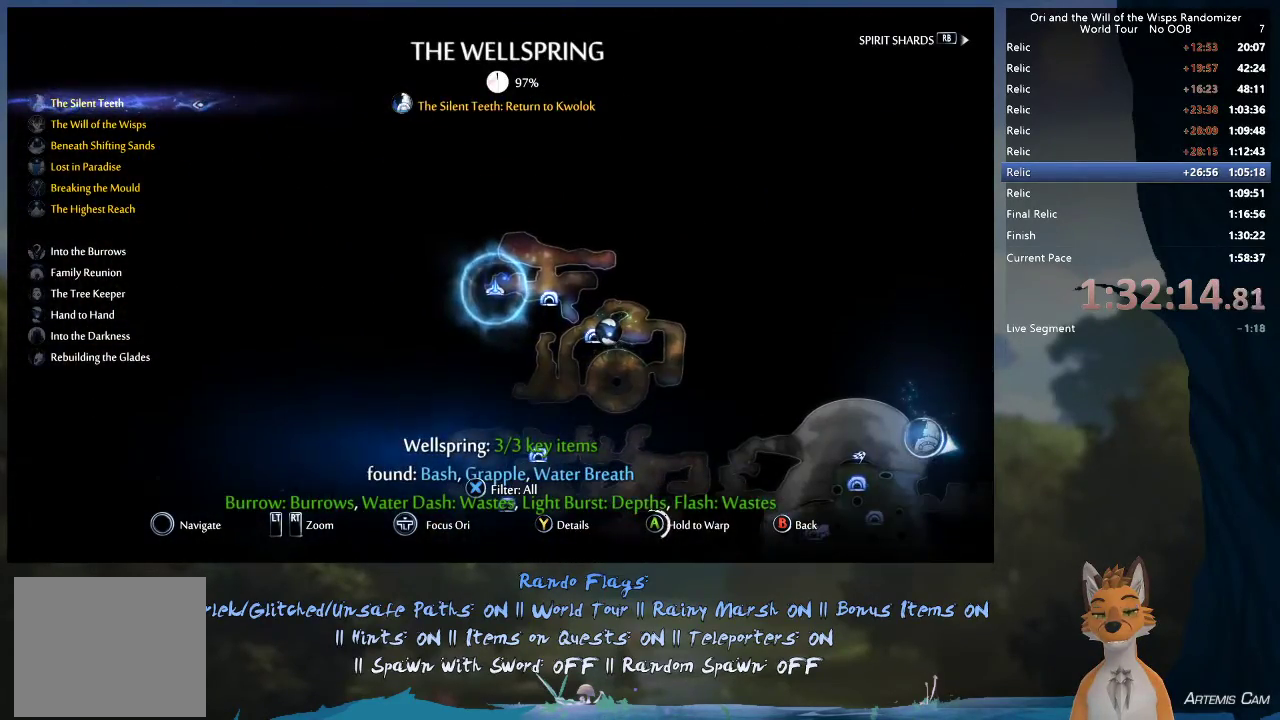
{"dt_ms": 500, "buttons": ["A"], "left_stick": "center", "right_stick": "center", "events": []}
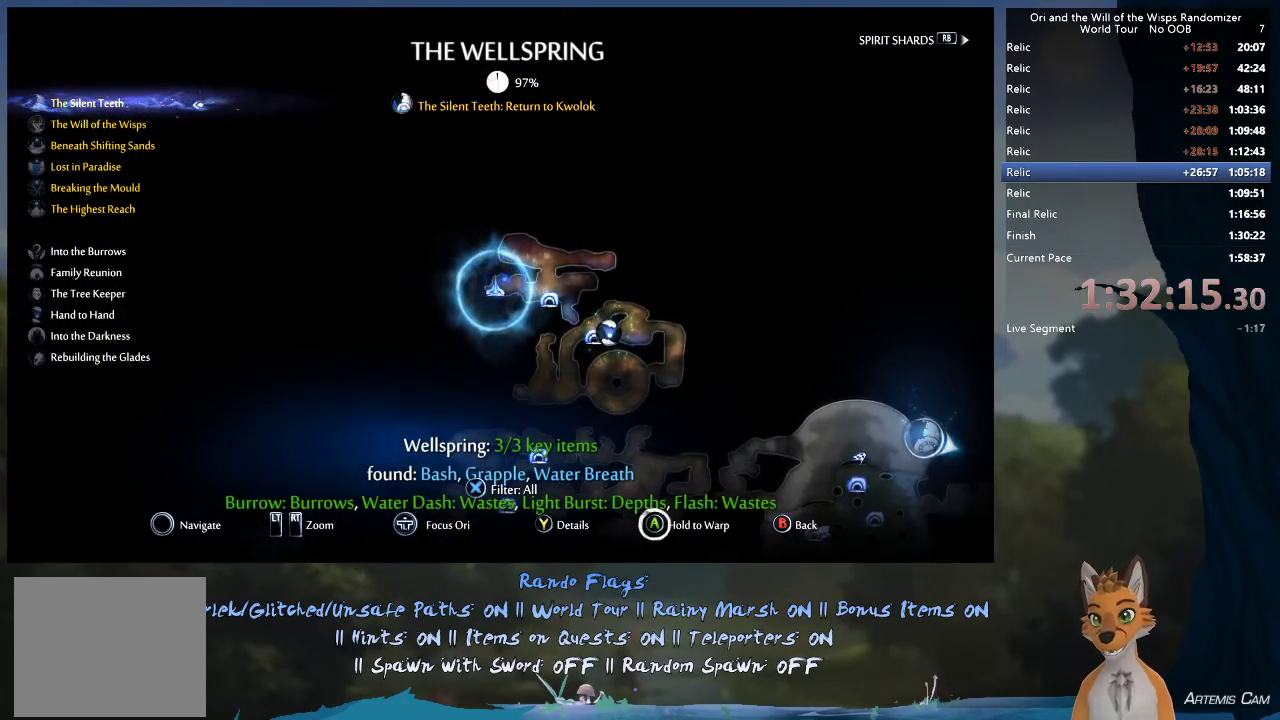
{"dt_ms": 500, "buttons": [], "left_stick": "center", "right_stick": "center", "events": [[433, "A", "up"]]}